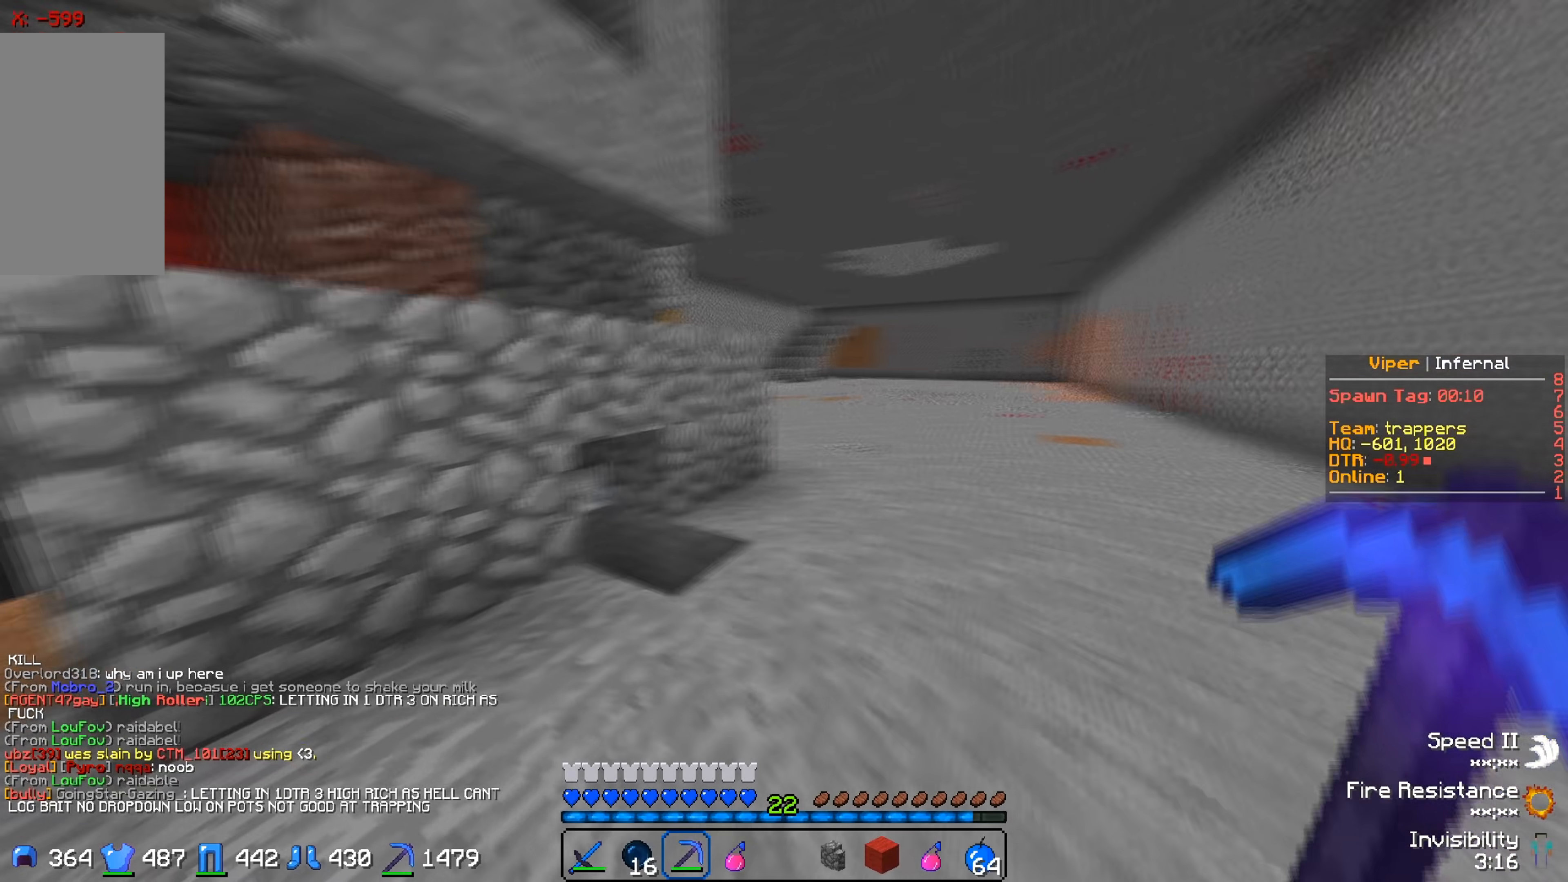
Gameplay with keyboard; each line is a JSON object with the keys held at the frame after it. "events" lists presses ("down") and releases ("up") of "a", "d", "s" and "w" between this image and that frame as [ms after this image, input, new state], when the widget could be followed in between. No other keys are recorded. Mouse input is not recorded.
{"keys": ["d", "w"], "events": [[67, "d", "down"]]}
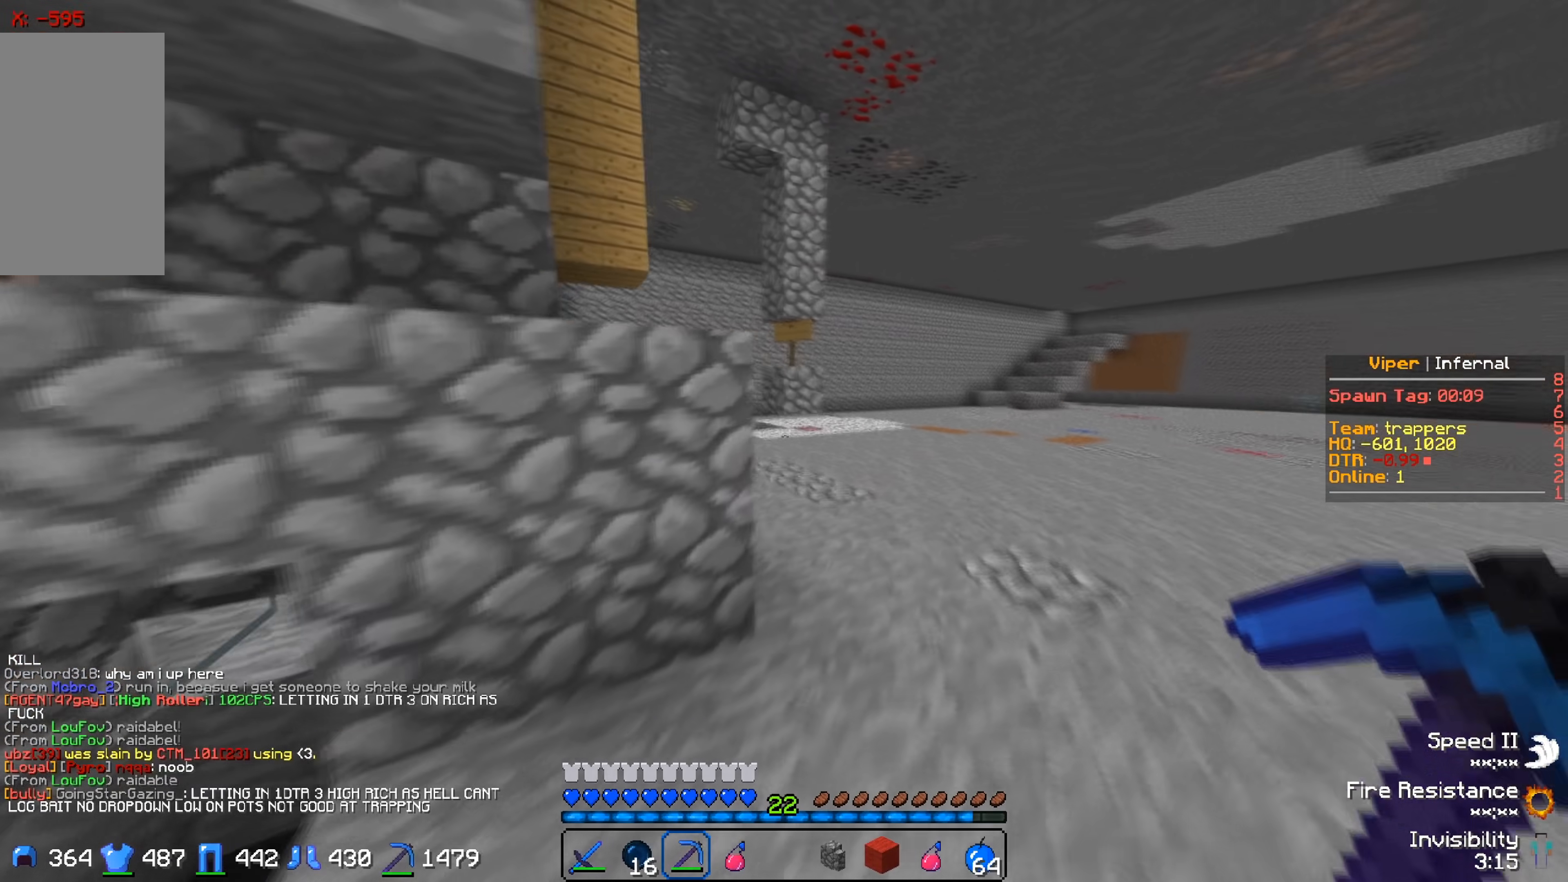
{"keys": ["w"], "events": [[67, "d", "up"]]}
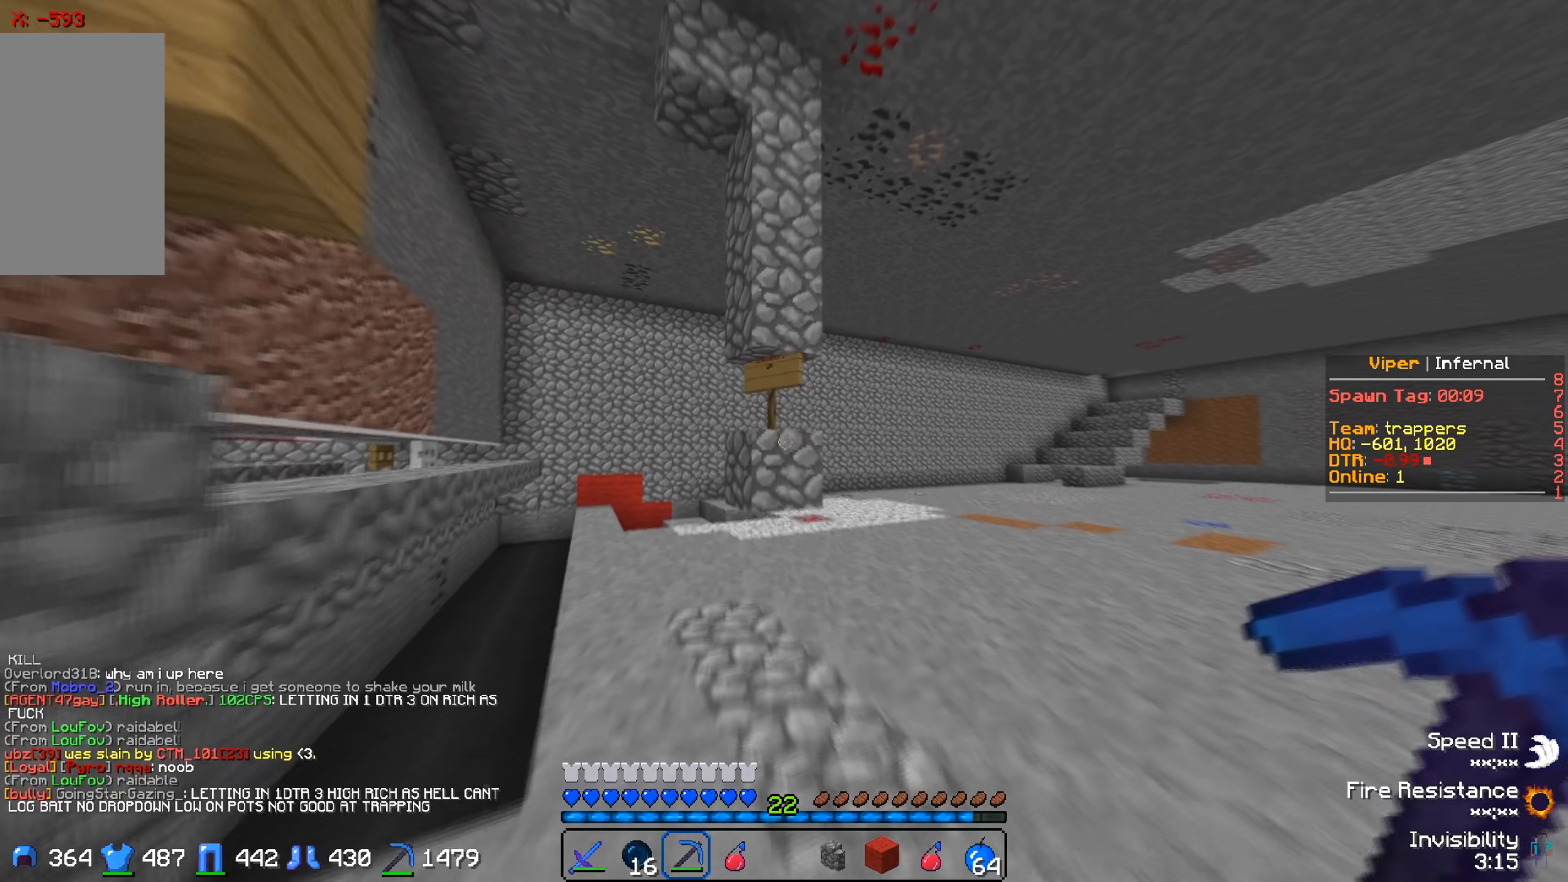
{"keys": ["w"], "events": [[217, "w", "up"], [450, "w", "down"]]}
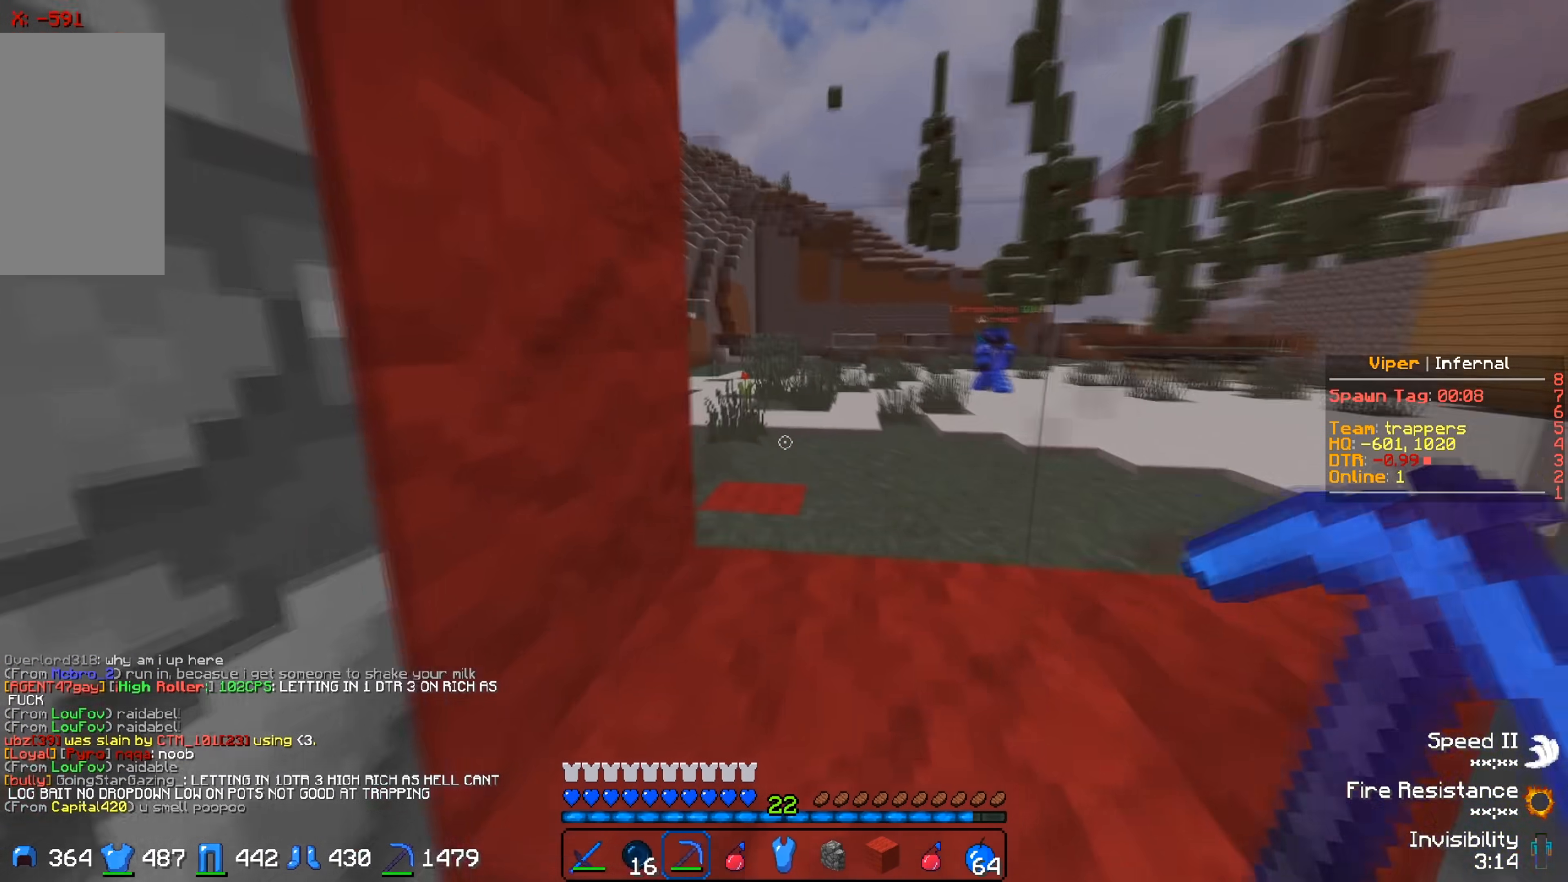
{"keys": [], "events": [[133, "w", "up"]]}
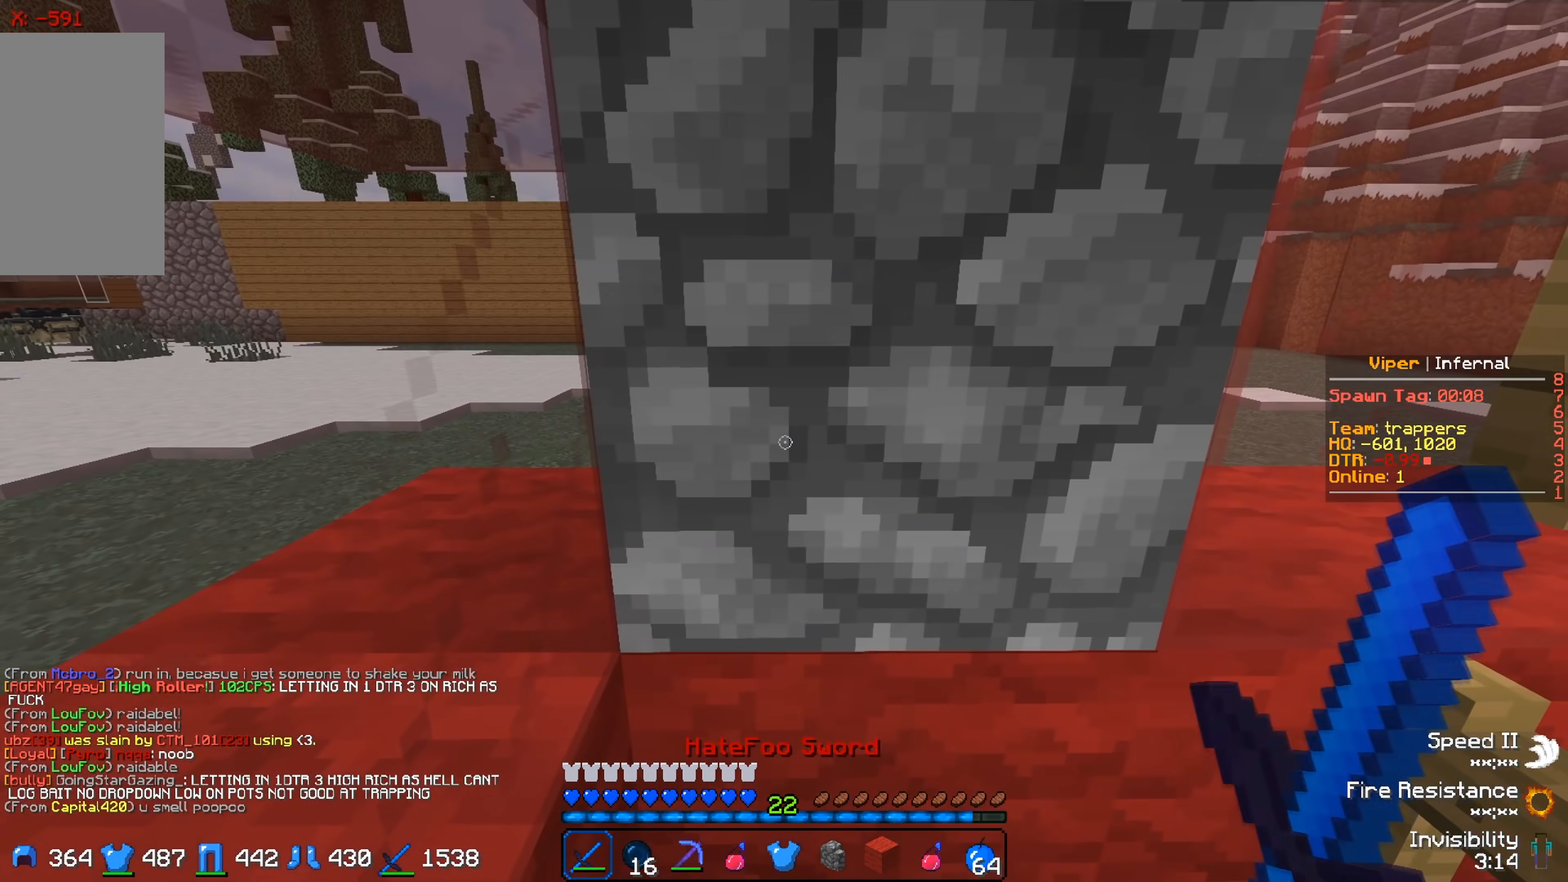
{"keys": [], "events": []}
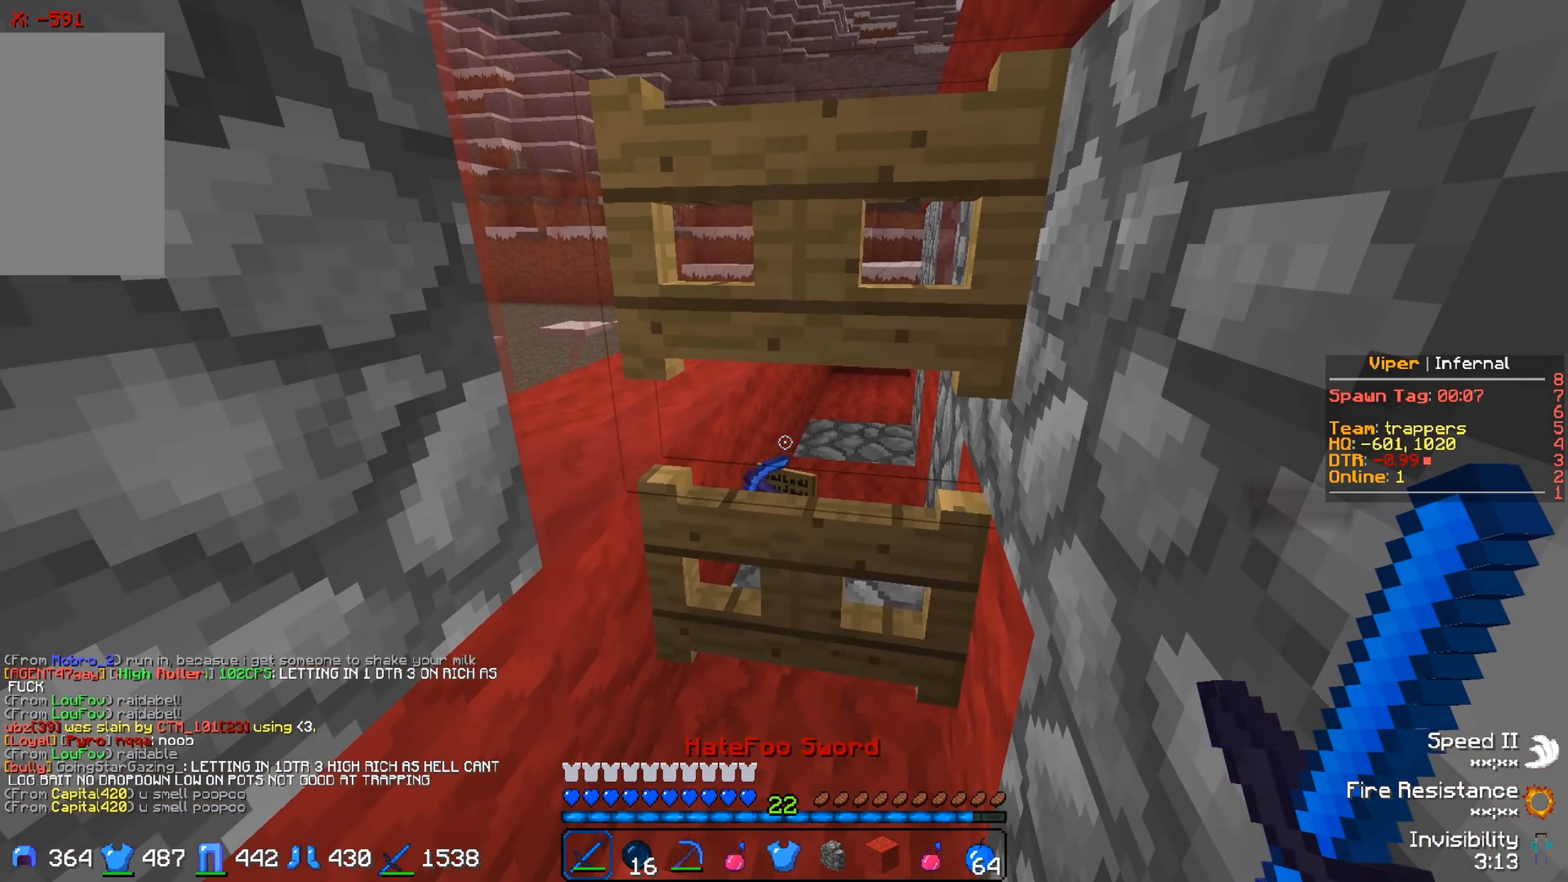
{"keys": [], "events": []}
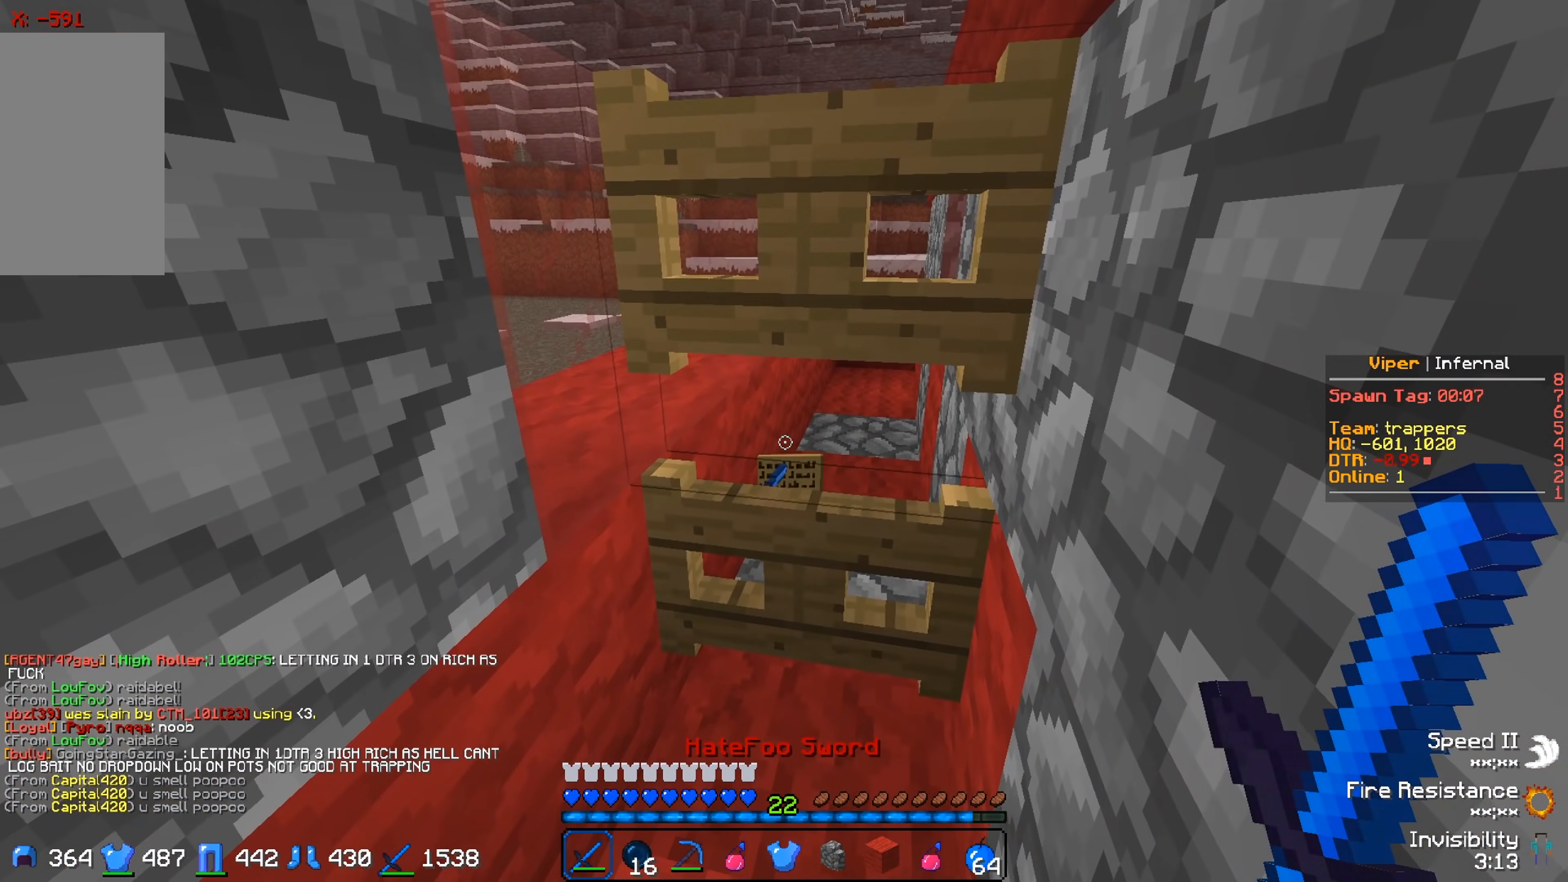
{"keys": [], "events": []}
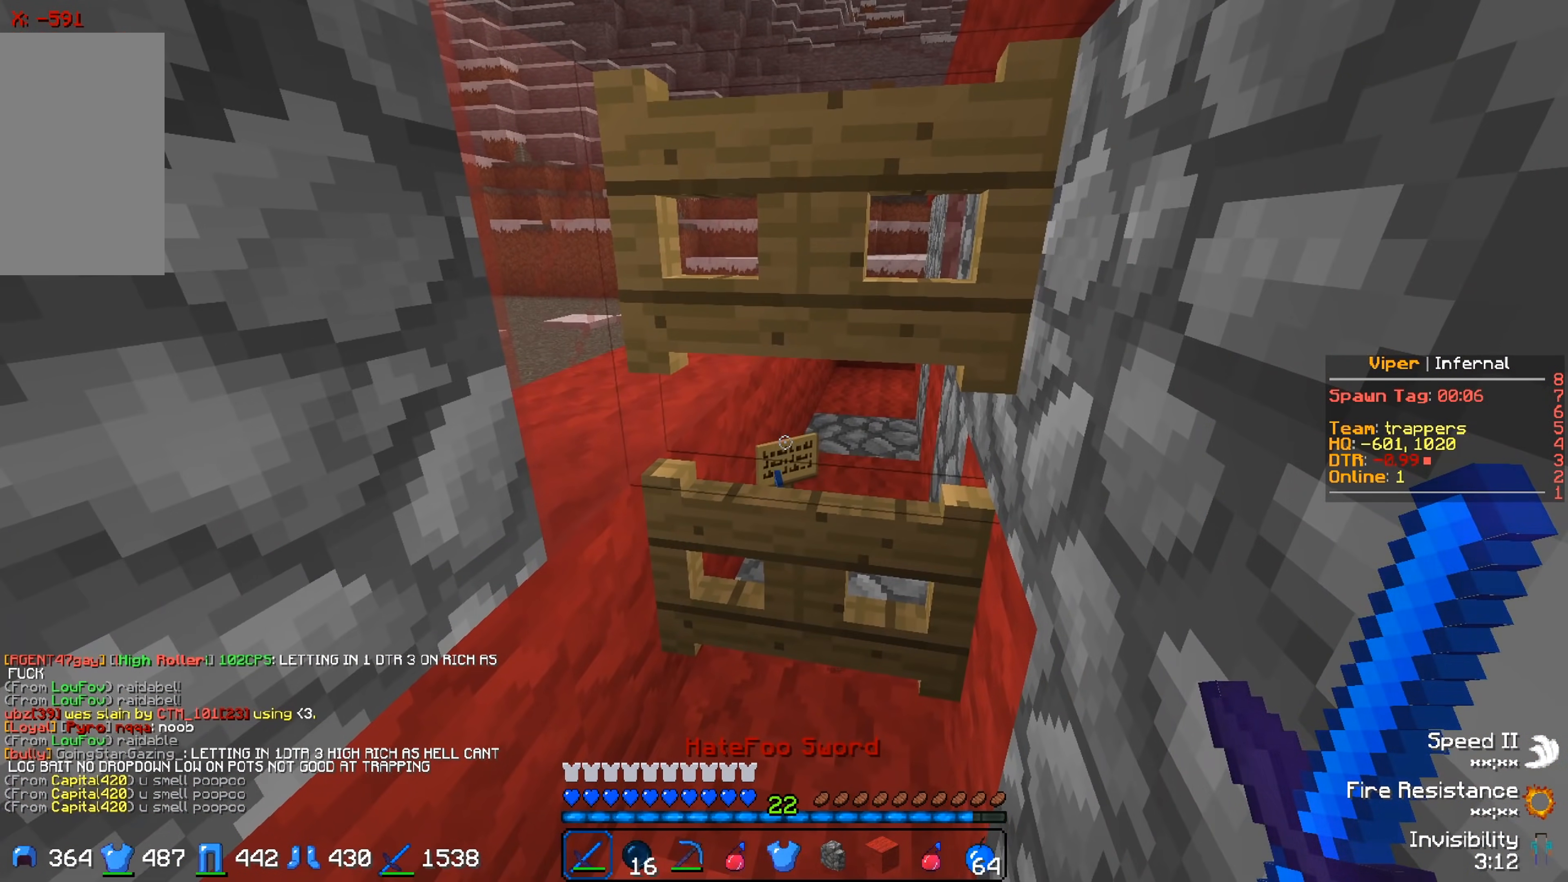
{"keys": [], "events": []}
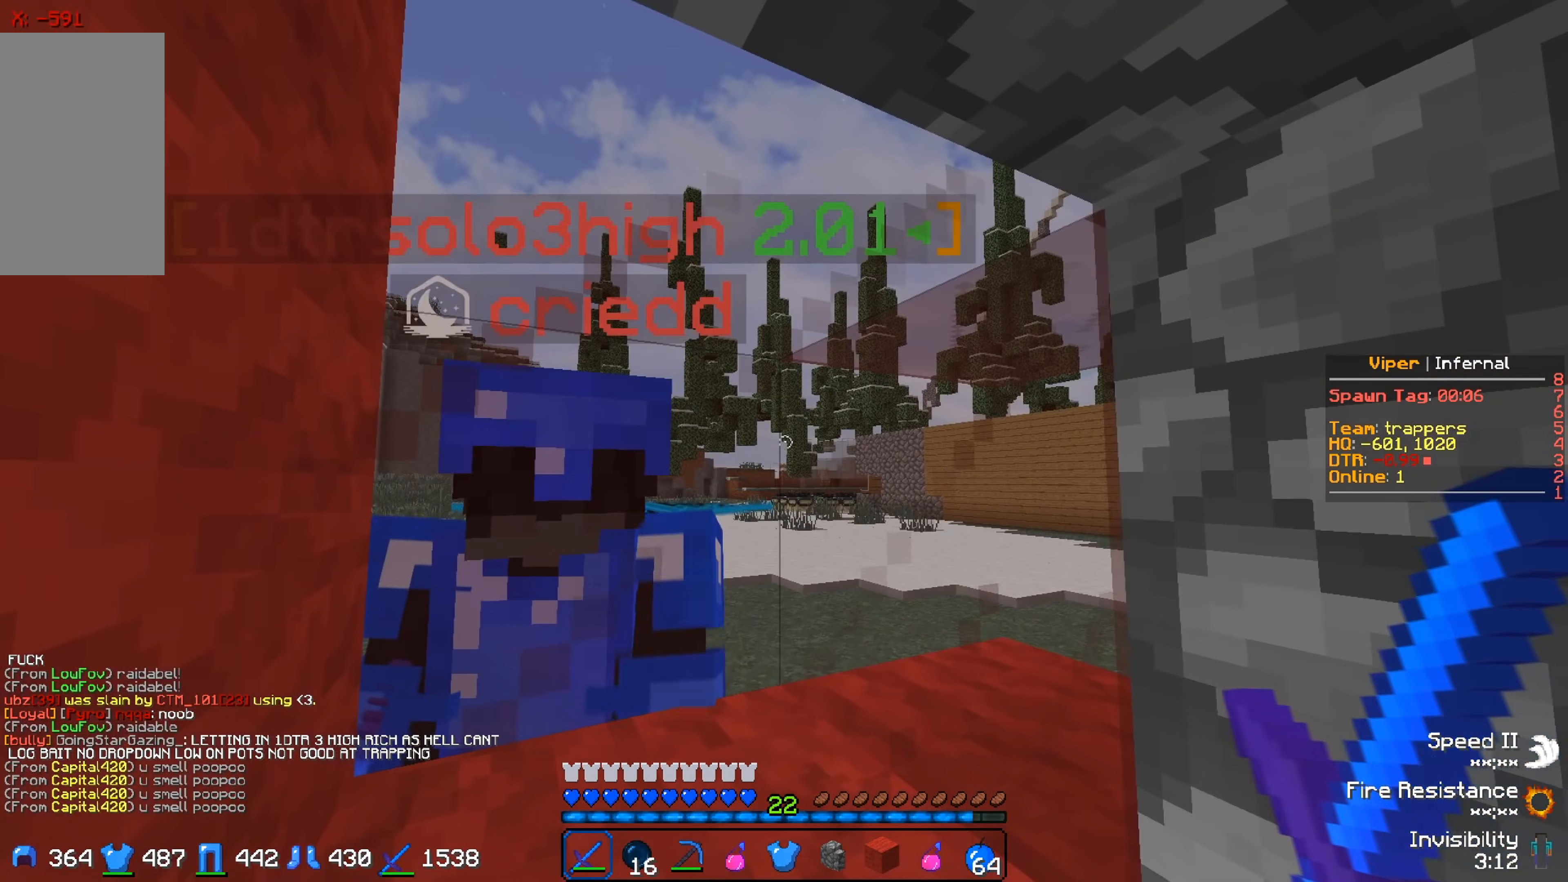
{"keys": [], "events": []}
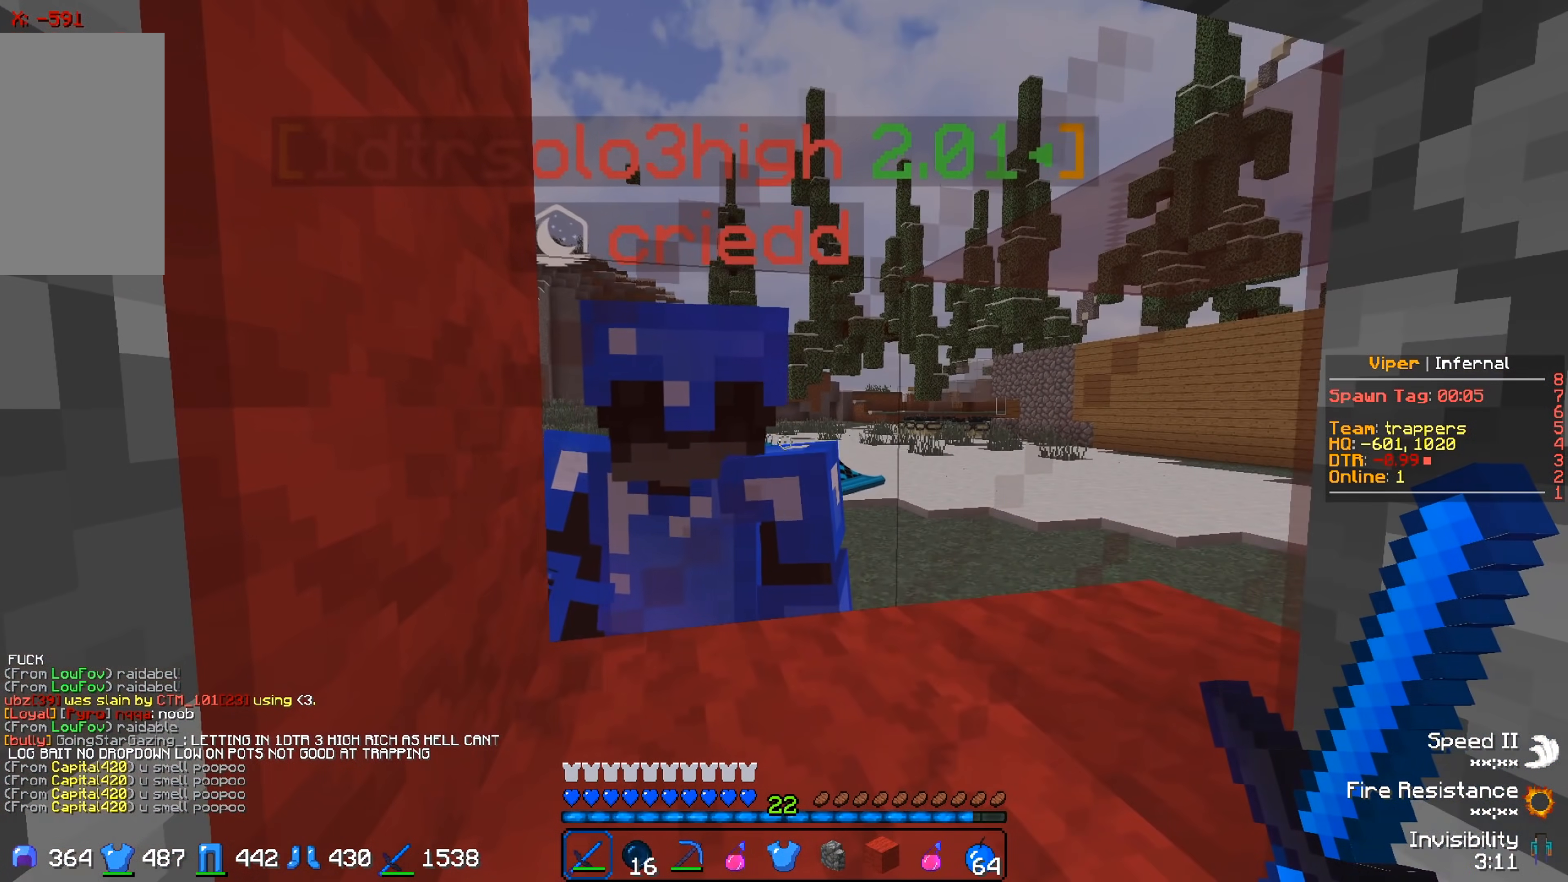
{"keys": [], "events": []}
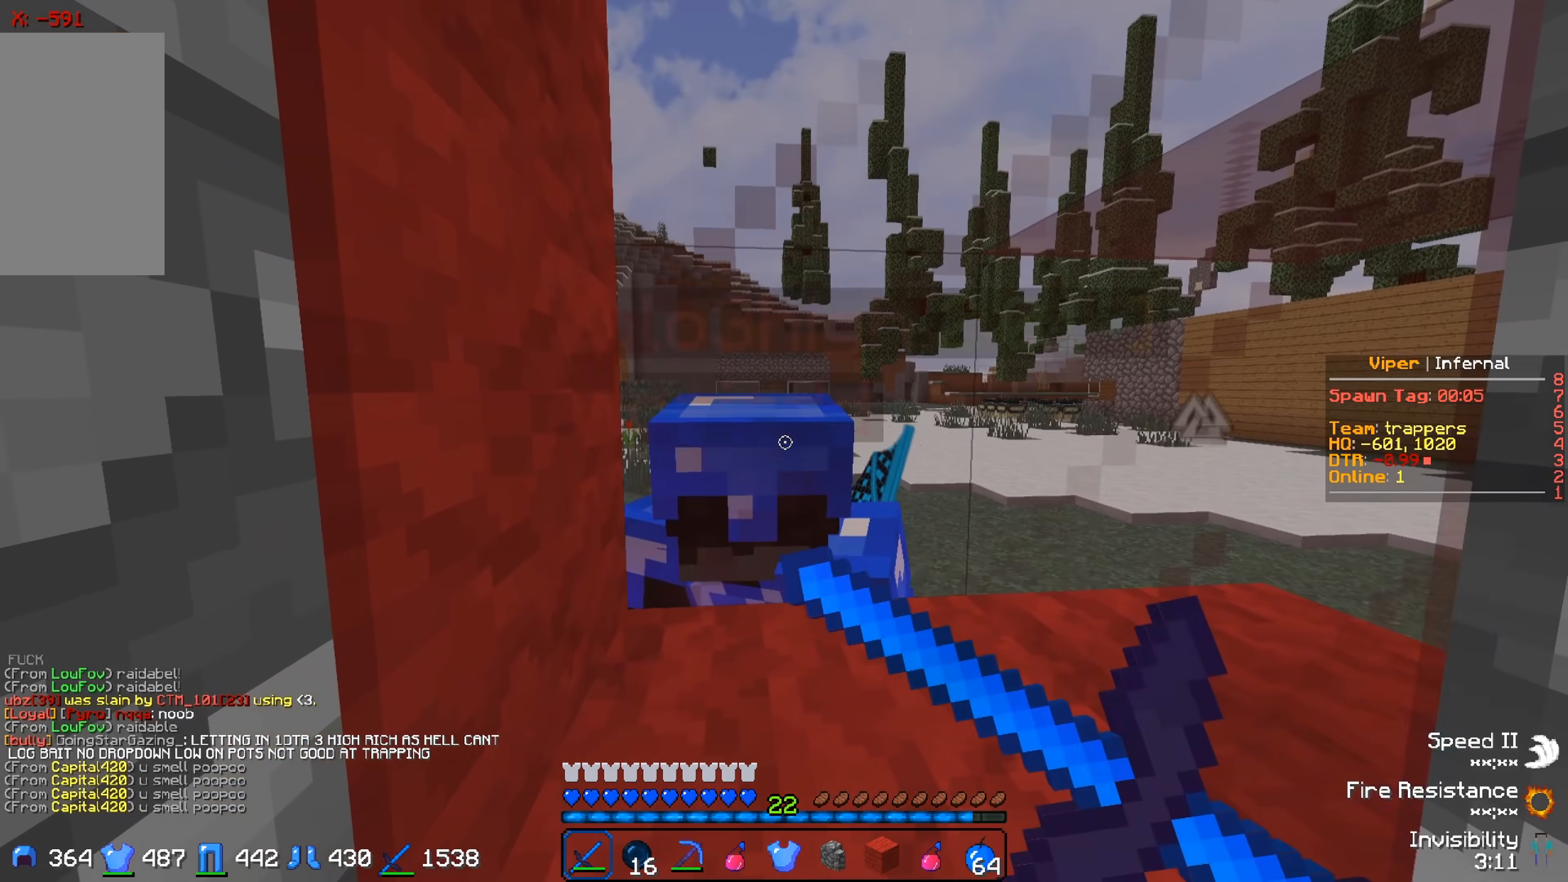
{"keys": ["w"], "events": [[467, "w", "down"]]}
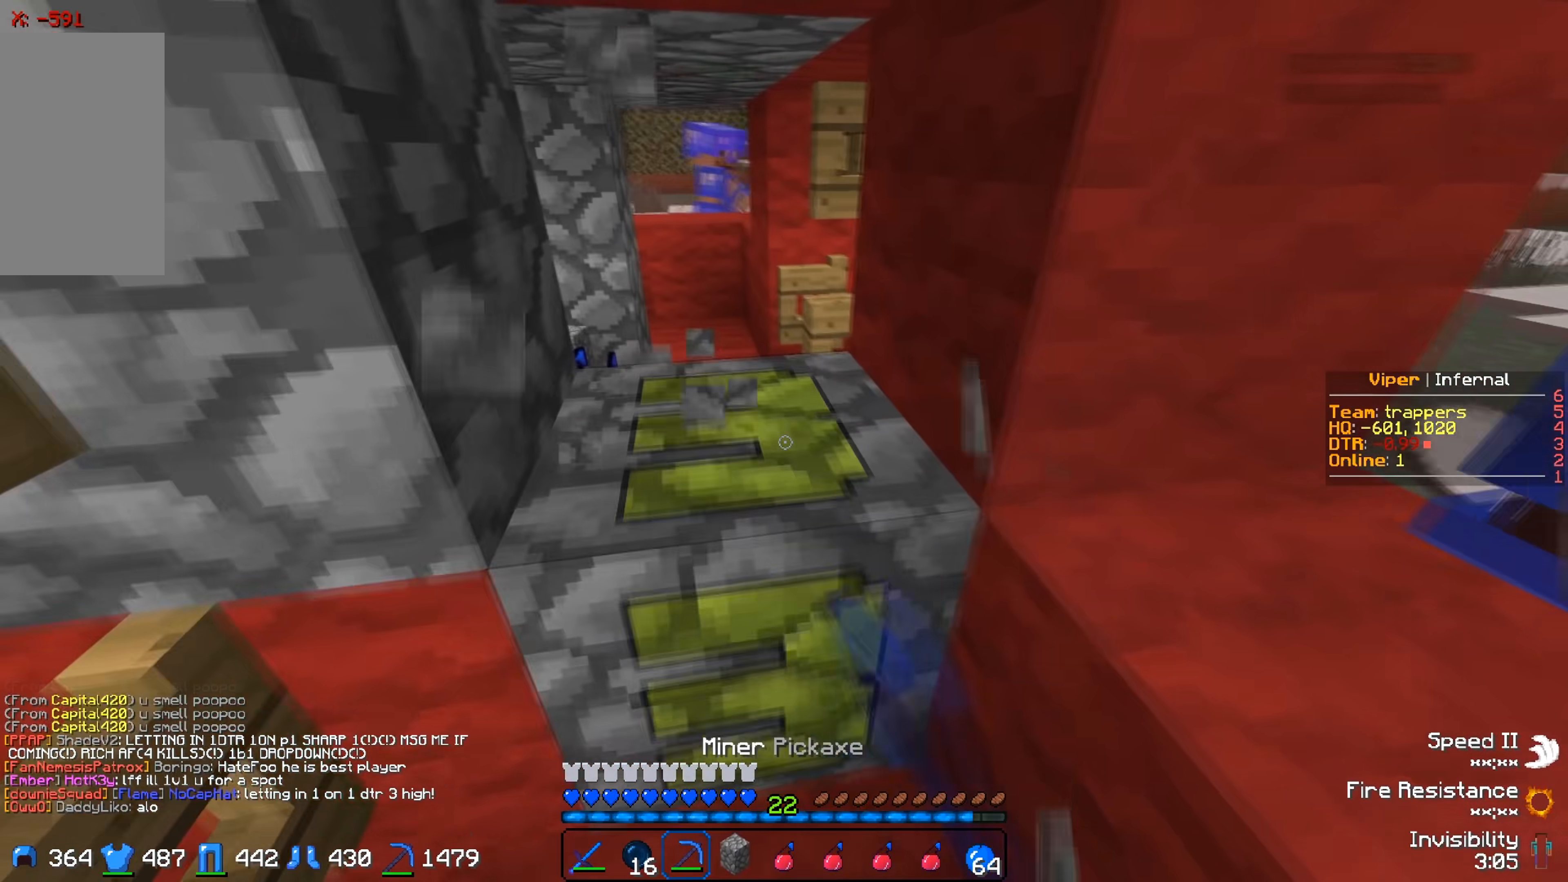
{"keys": ["w"], "events": [[167, "a", "down"], [300, "a", "up"]]}
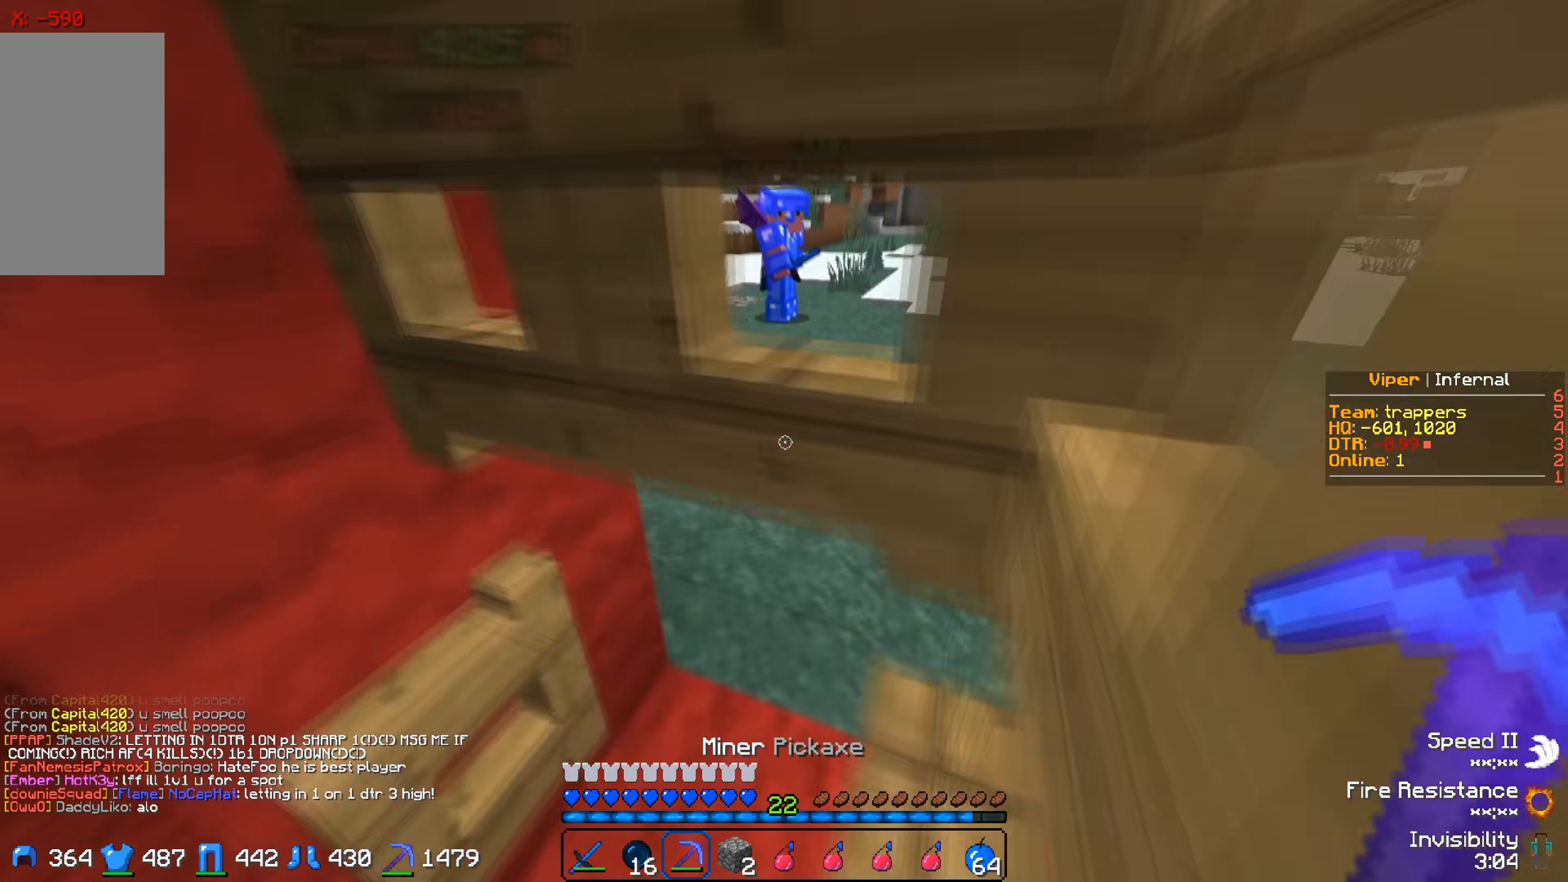
{"keys": ["w"], "events": [[317, "w", "up"], [400, "w", "down"]]}
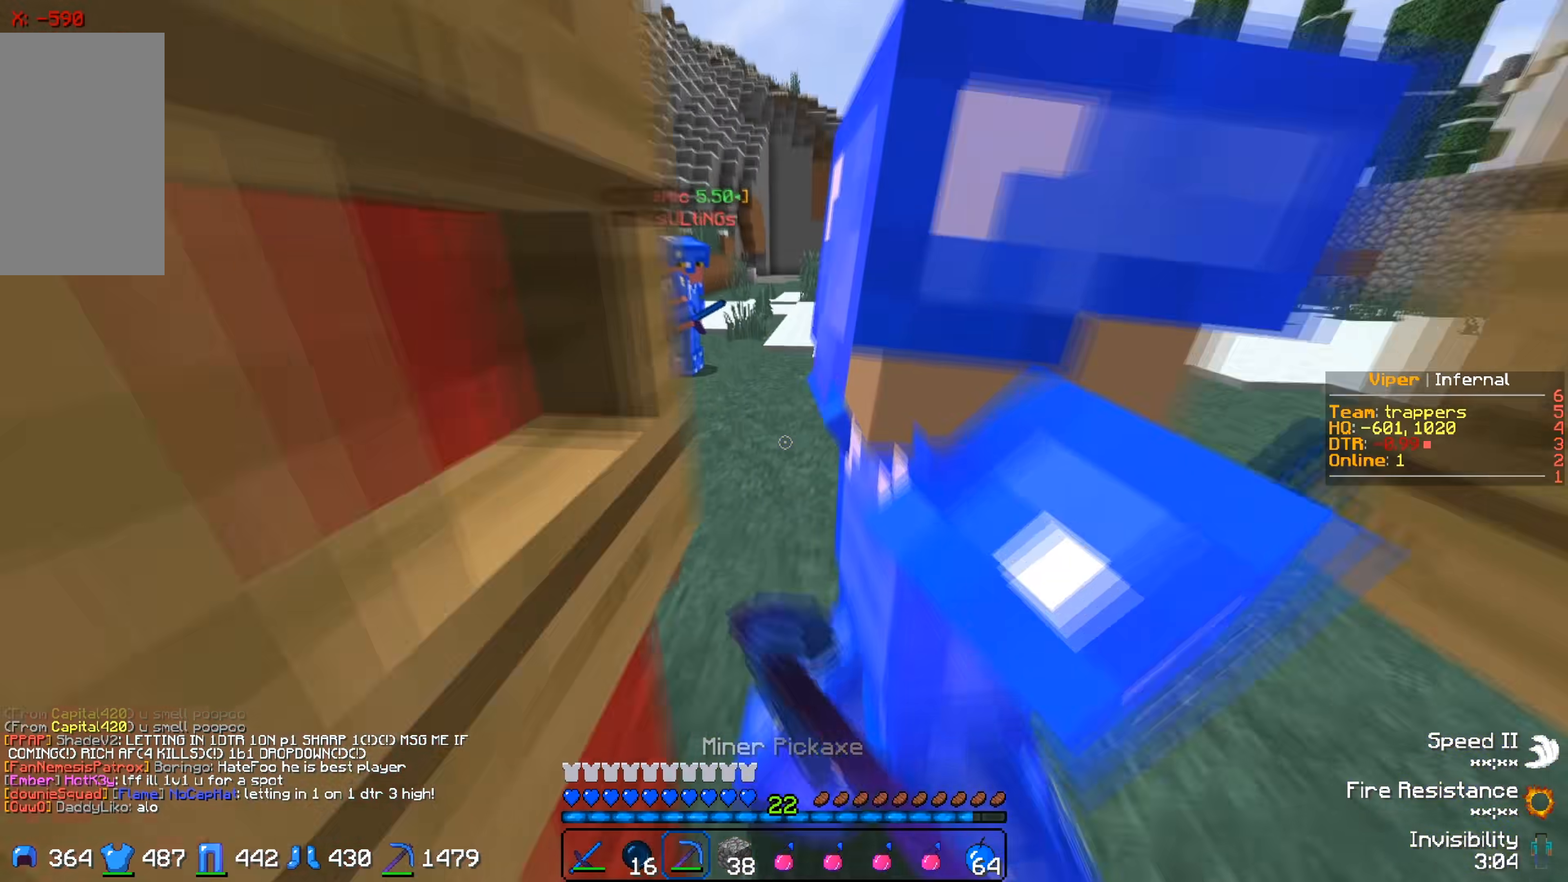
{"keys": ["w"], "events": []}
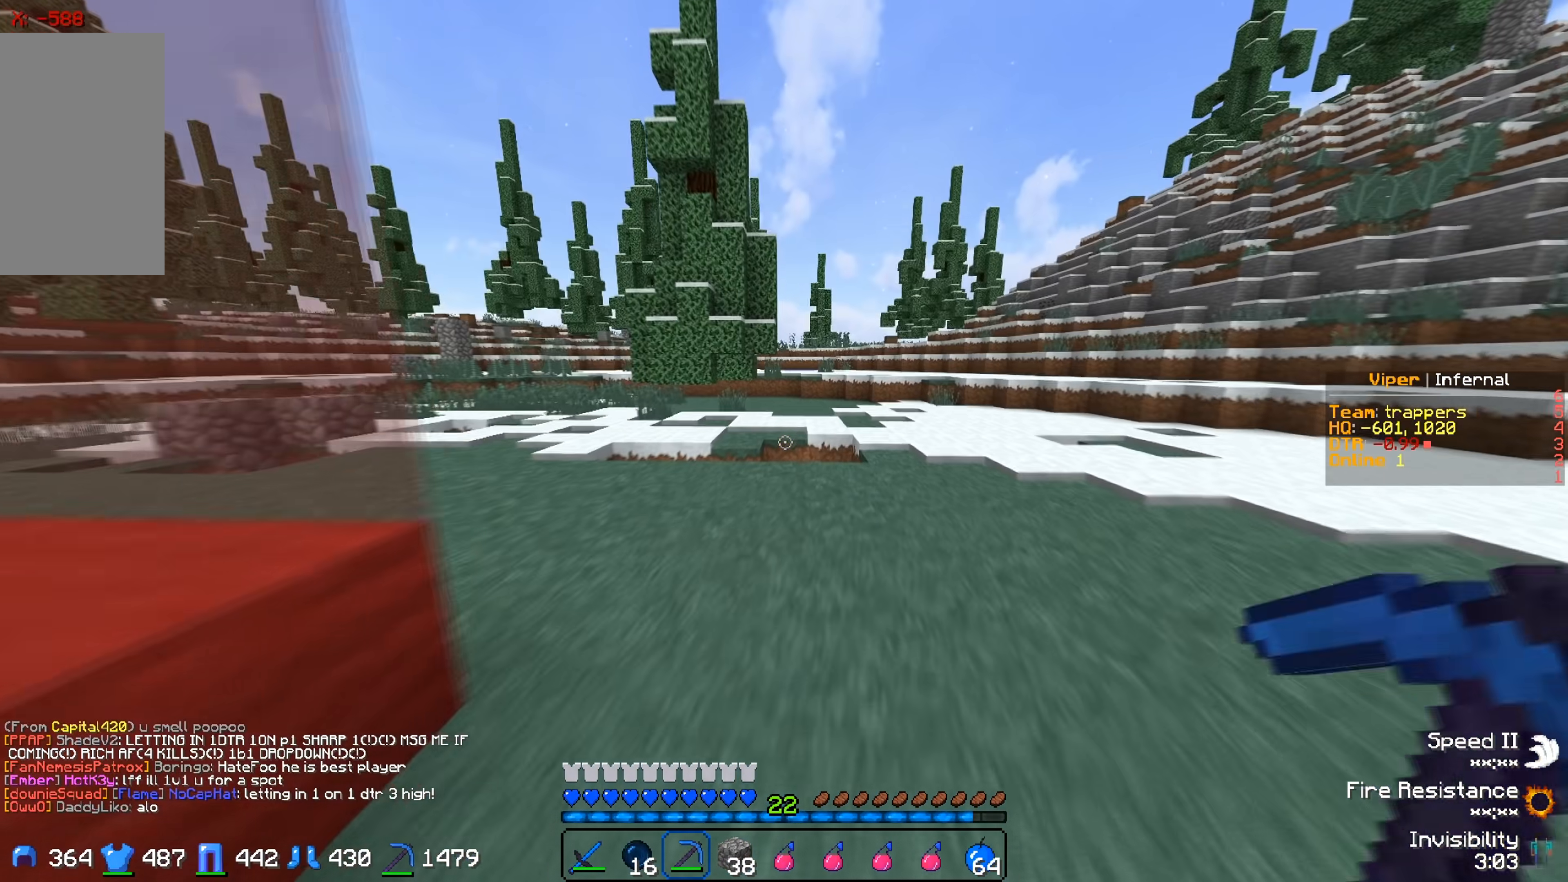
{"keys": ["w"], "events": []}
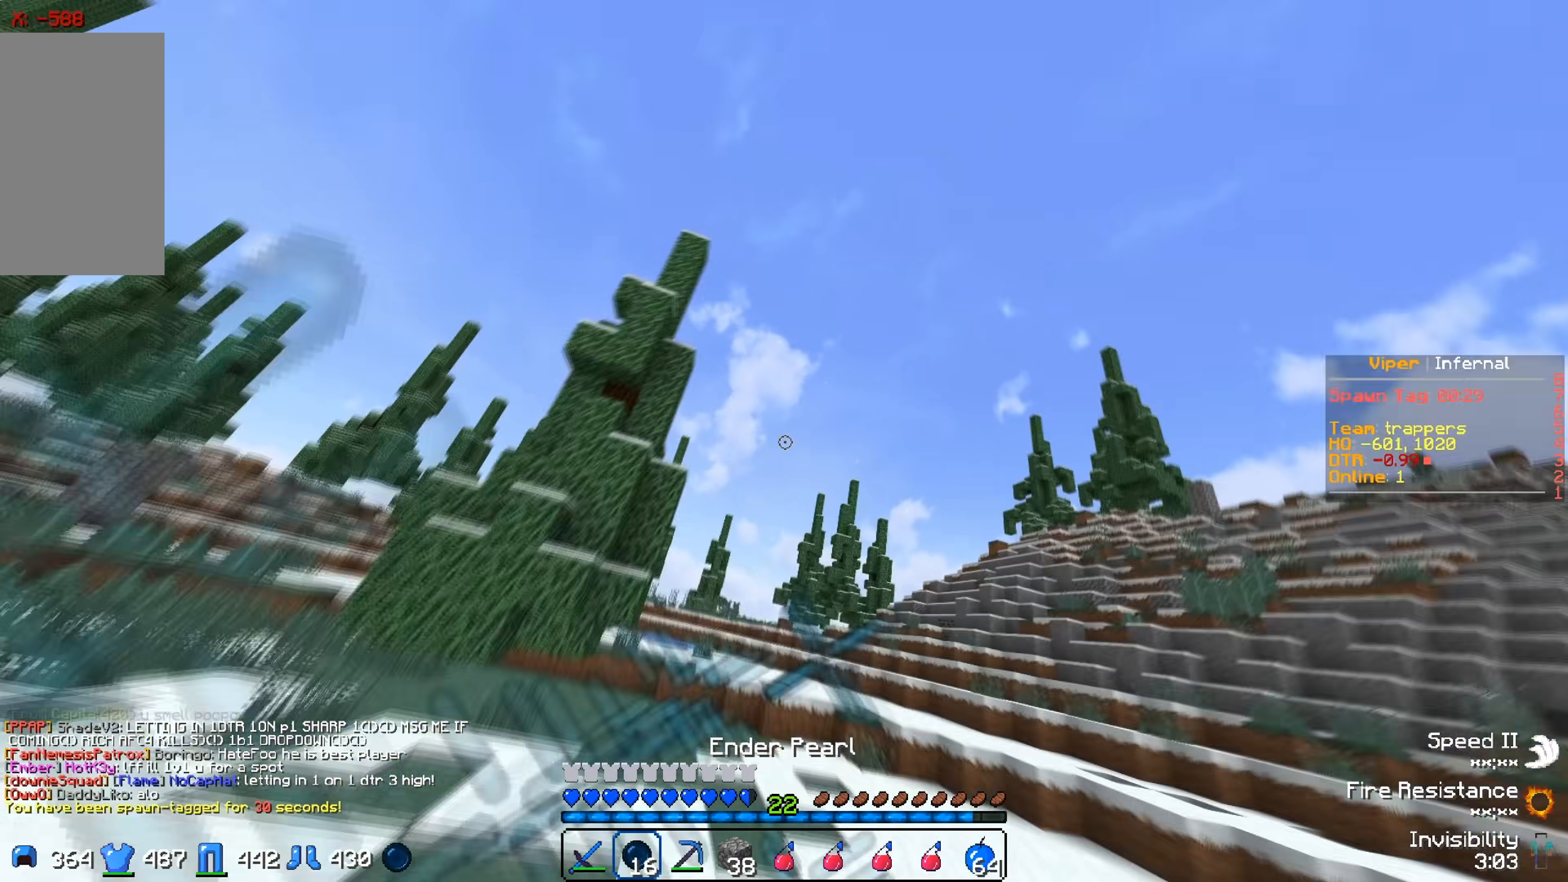
{"keys": ["w"], "events": []}
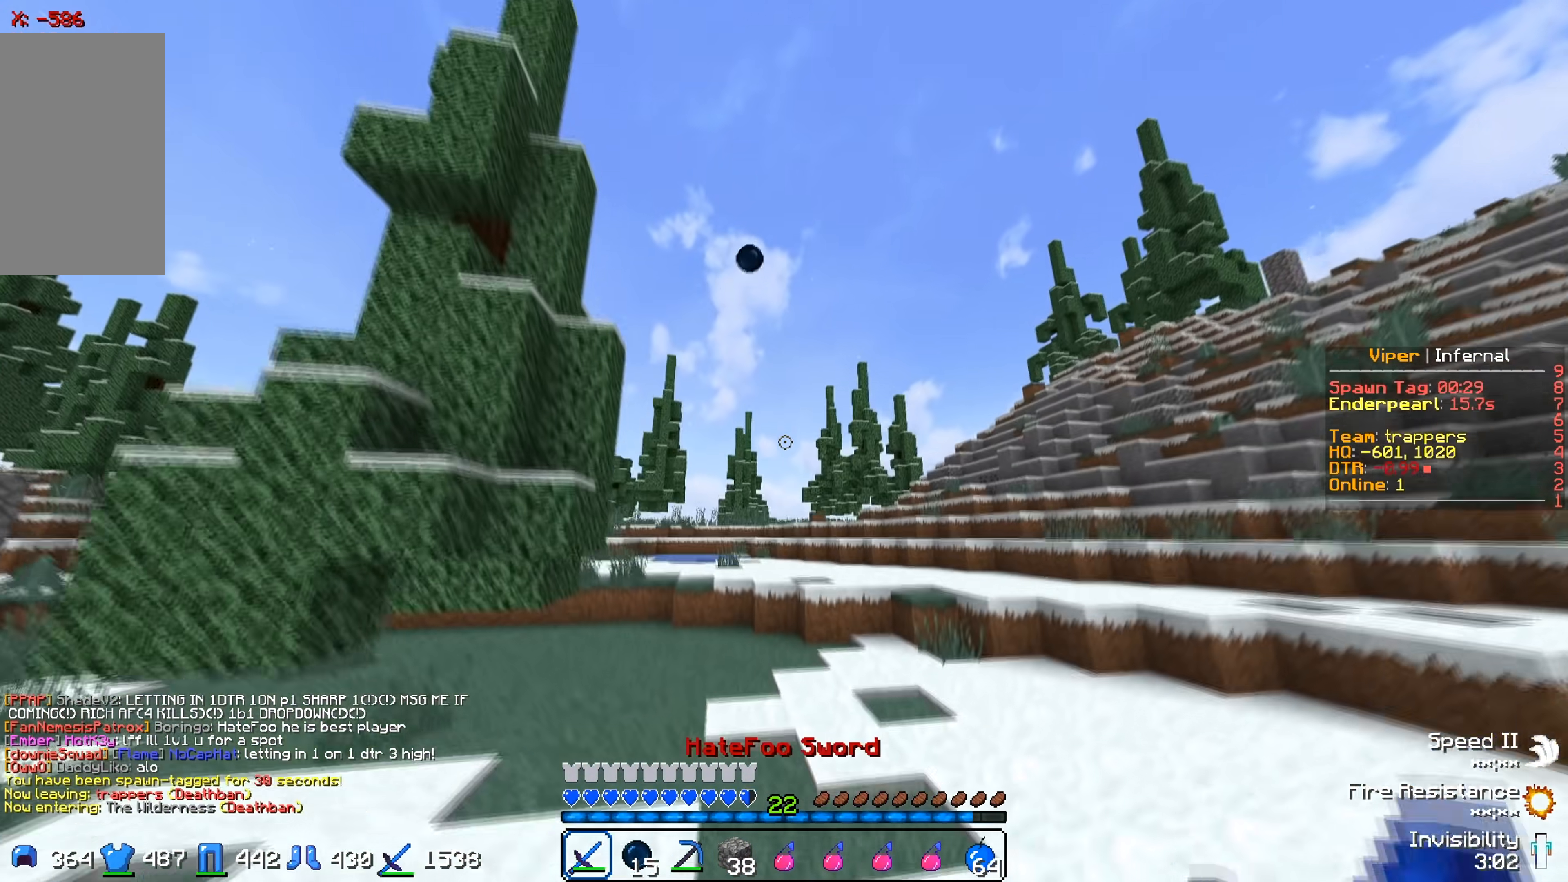
{"keys": ["w"], "events": []}
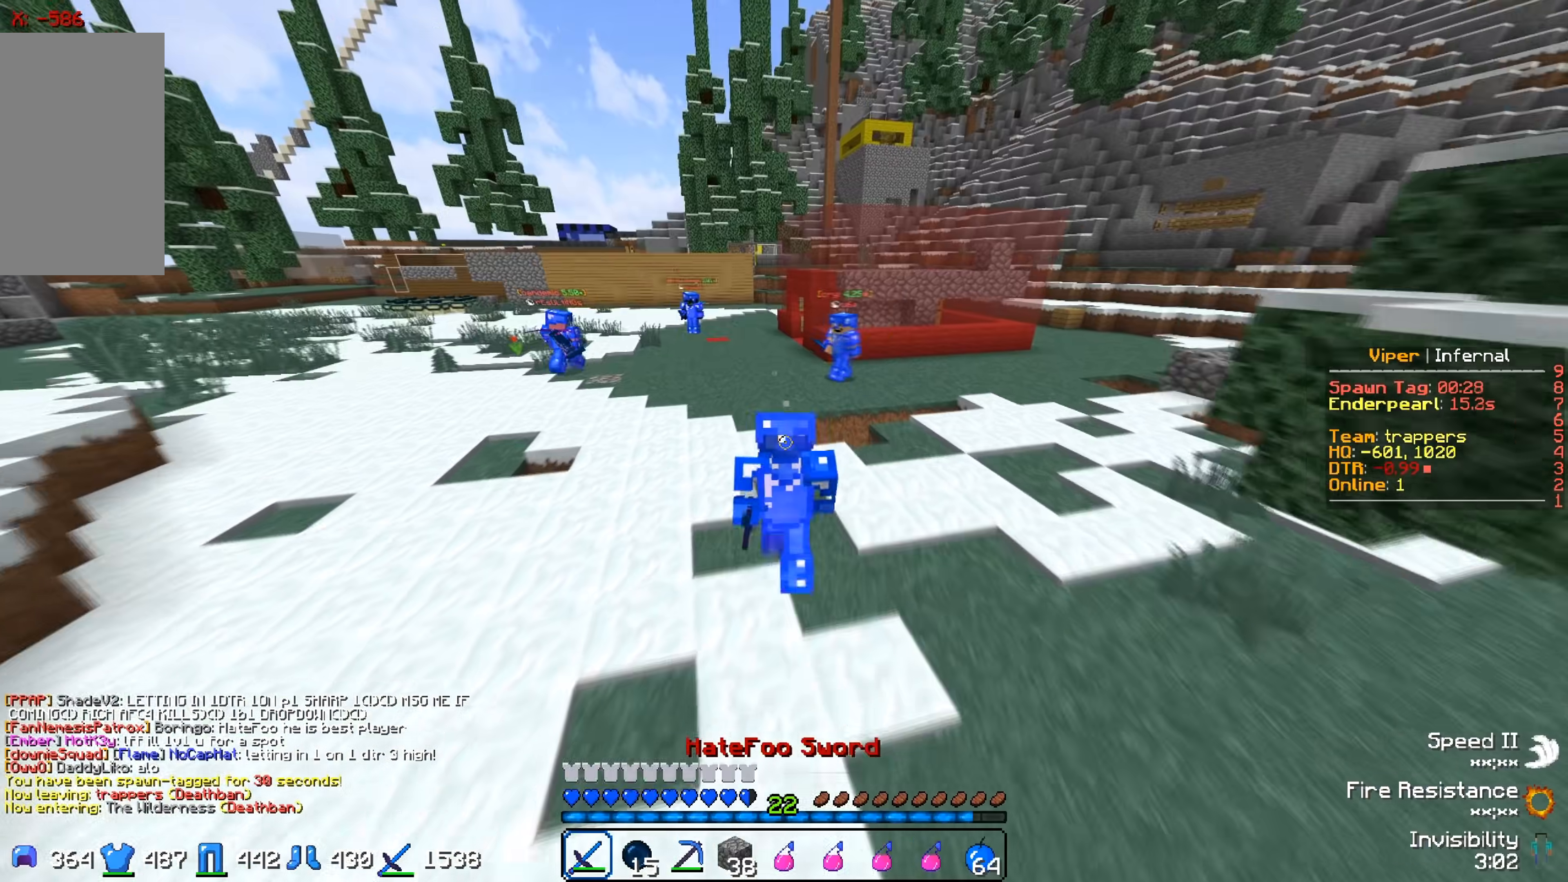
{"keys": ["w"], "events": []}